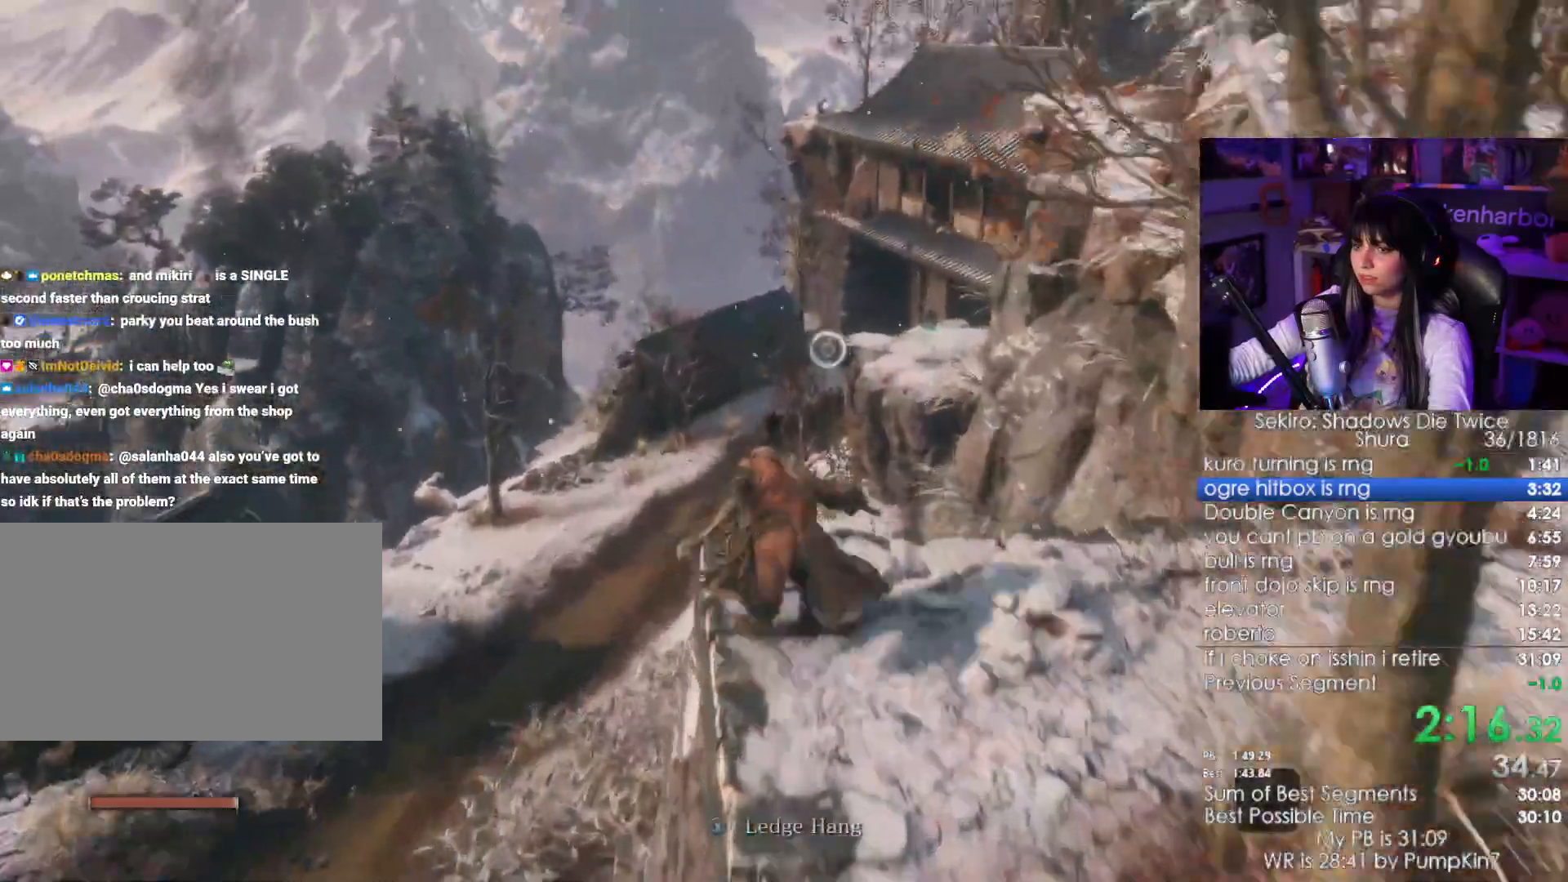
Gameplay with keyboard and mouse; each line is a JSON object with the keys and mouse buttons held at the frame after it. "events" lists presses ("down") and releases ("up") of "1", "2", "3", "4", "5", "a", "alt", "c", "caps_lock", "ctrl", "d", "e", "f", "g", "q", "r", "s", "shift", "space", "t", "tab", "v", "w", "x", "z", "mouse_left", "mouse_wheel" and "mouse_right" between this image and that frame as [ms after this image, input, new state], when the widget could be followed in between. "mouse_left", "mouse_wheel", "mouse_right" = the "left", "wheel", "right" buttons of the "mouse" list. No other keys are recorded. "wheel" means that the mouse wheel is clicked or scrolled. Not read: mouse_move.
{"keys": ["shift", "w"], "mouse": [], "events": []}
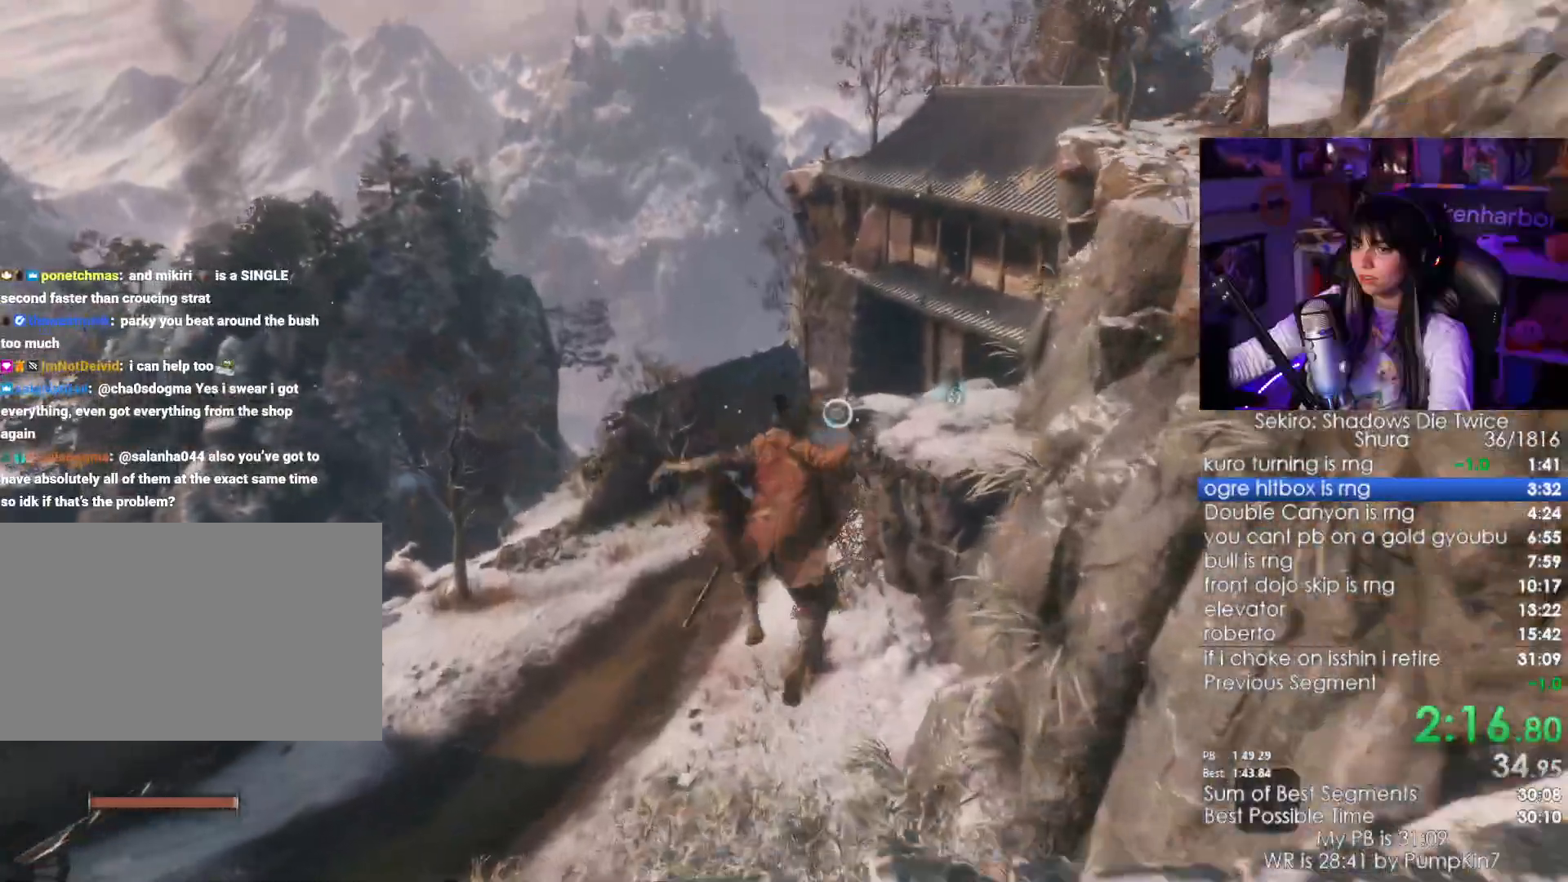
{"keys": ["shift", "w"], "mouse": []}
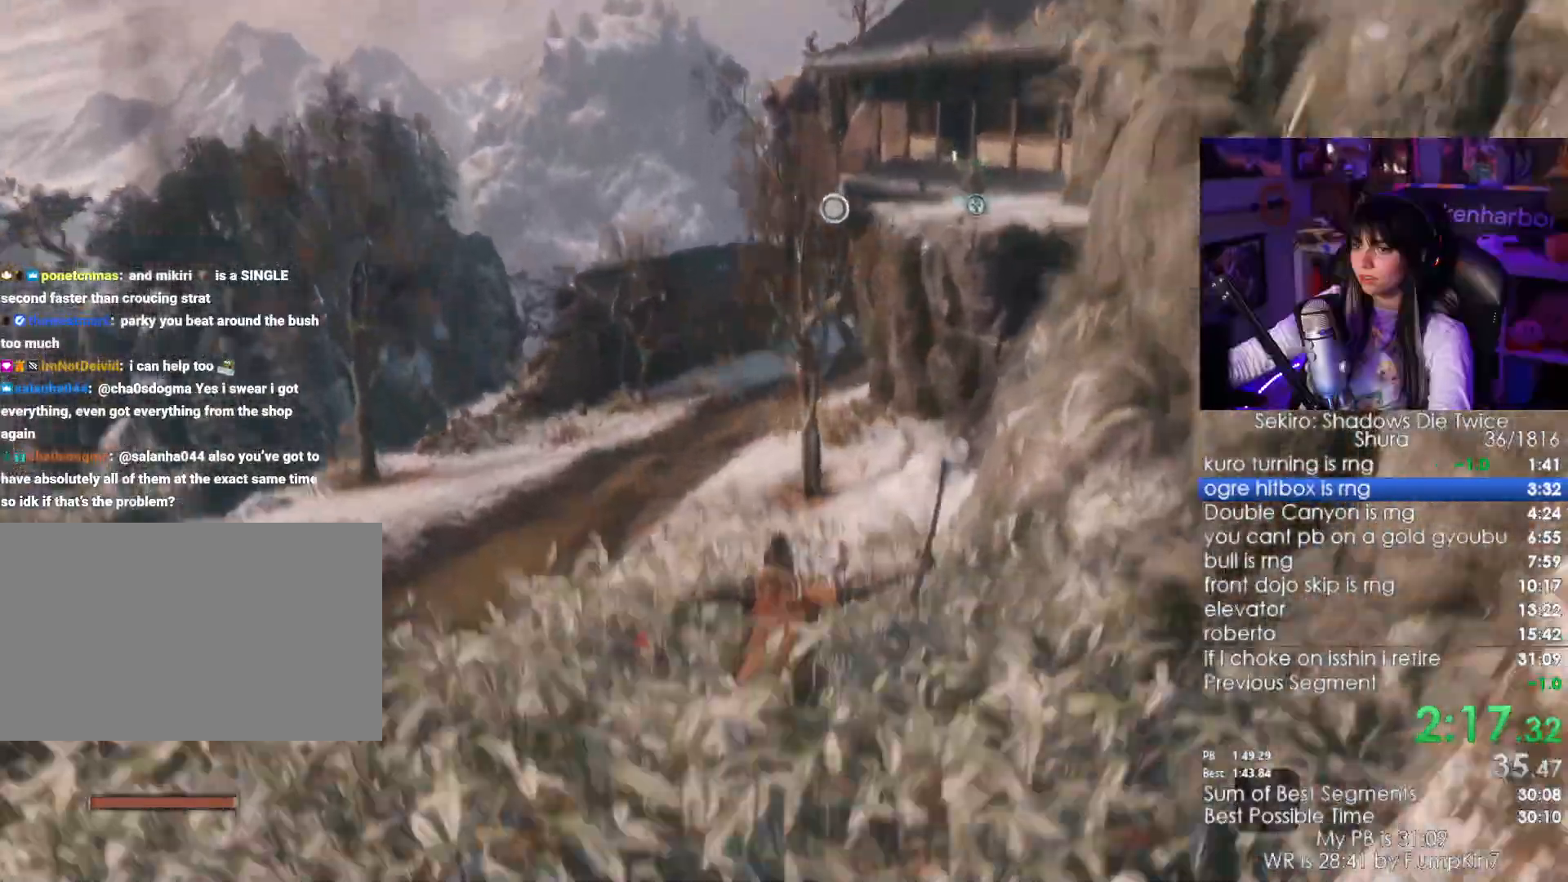
{"keys": ["shift", "w"], "mouse": [], "events": []}
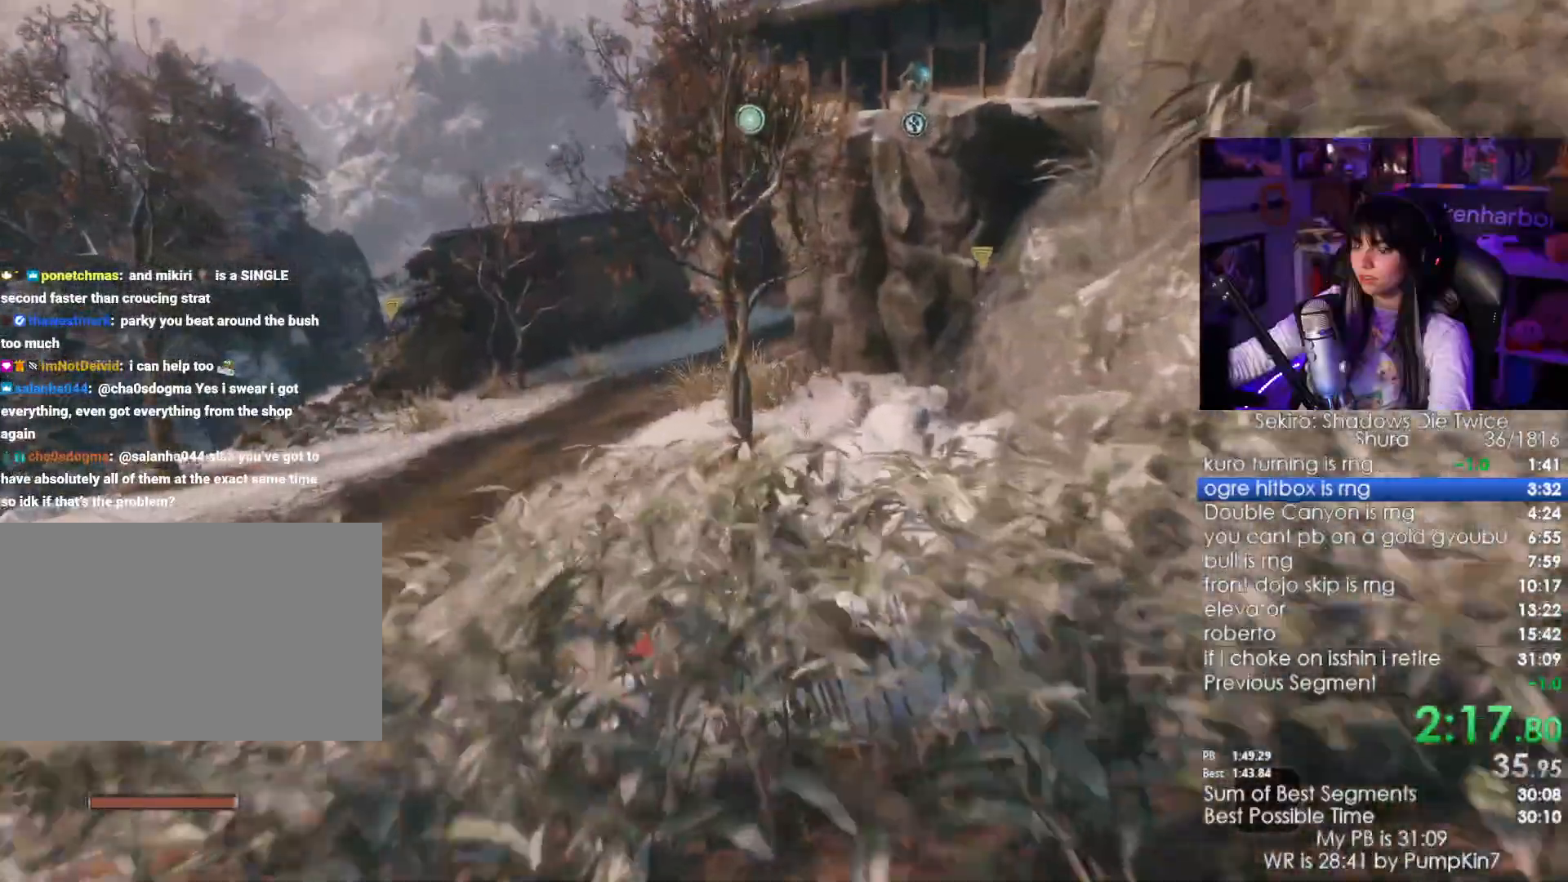
{"keys": ["shift", "w"], "mouse": [], "events": []}
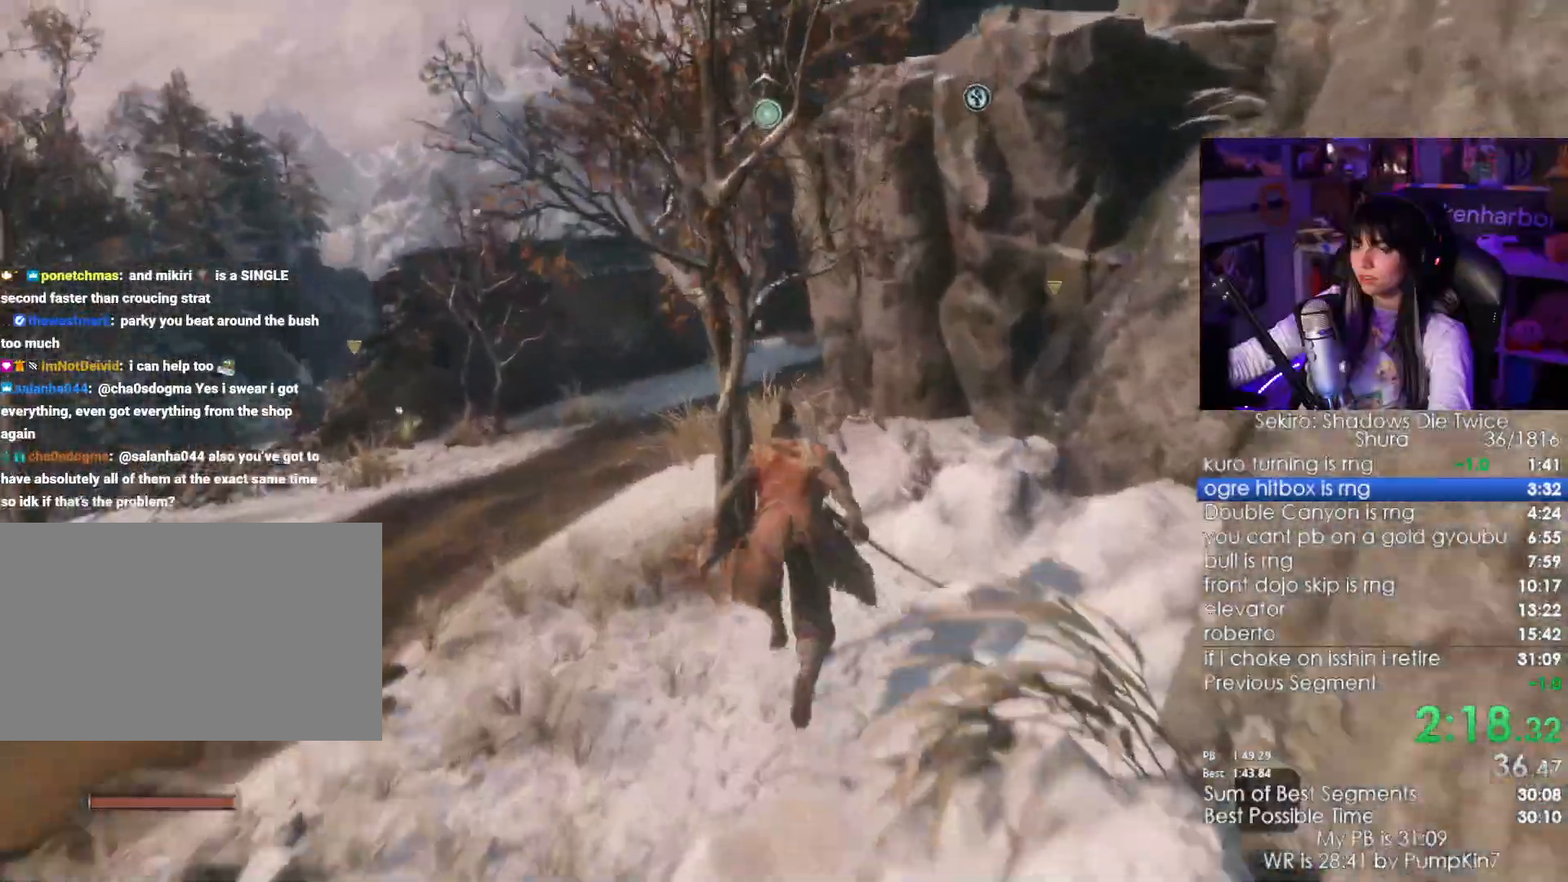
{"keys": ["shift", "w"], "mouse": []}
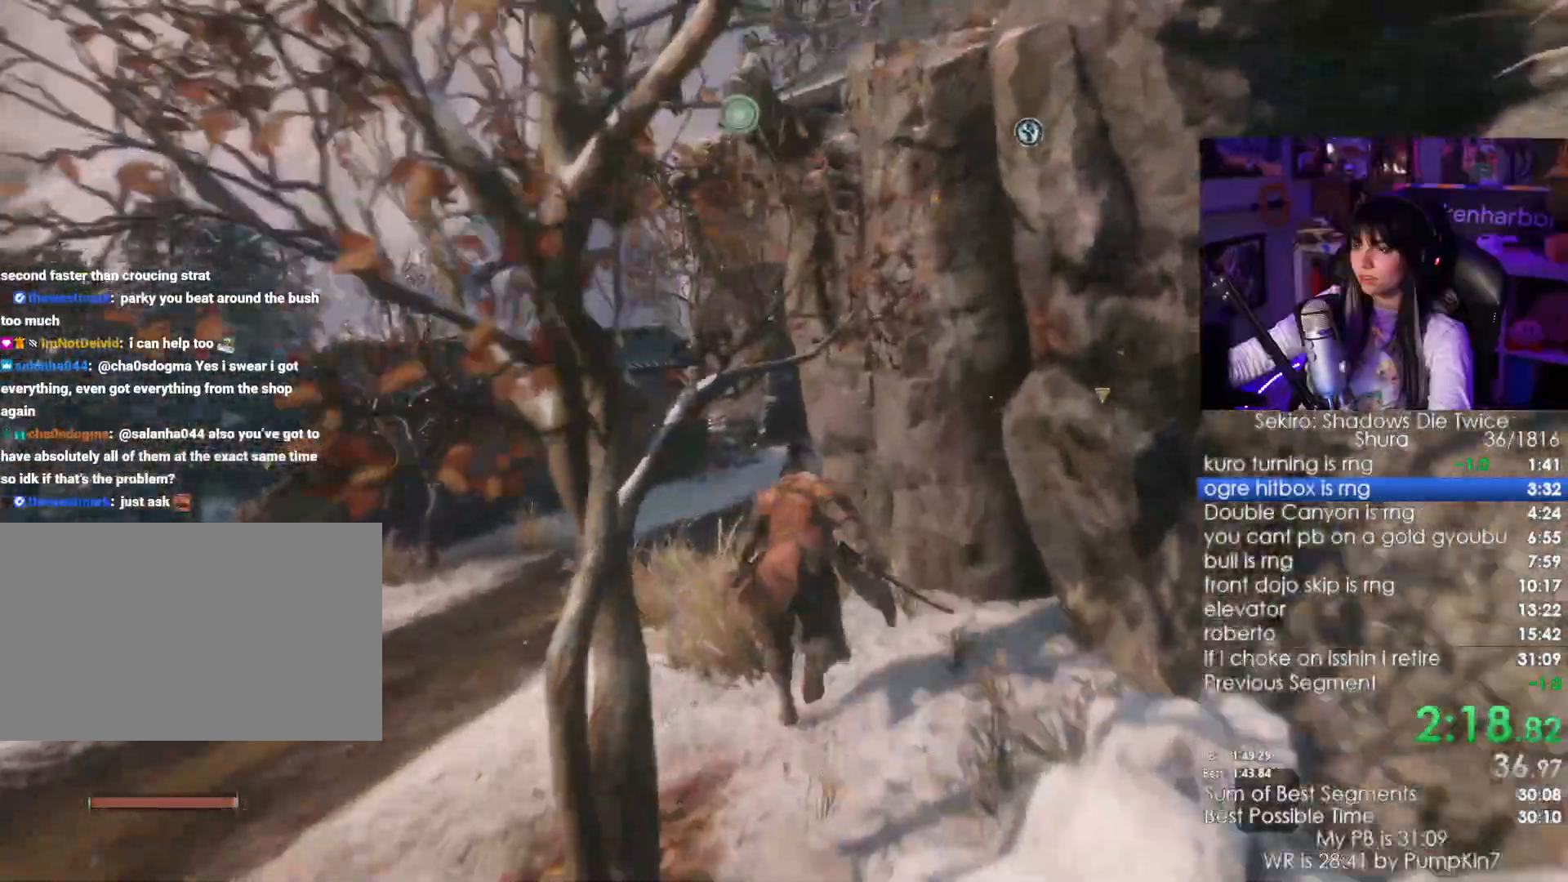
{"keys": ["shift", "w"], "mouse": []}
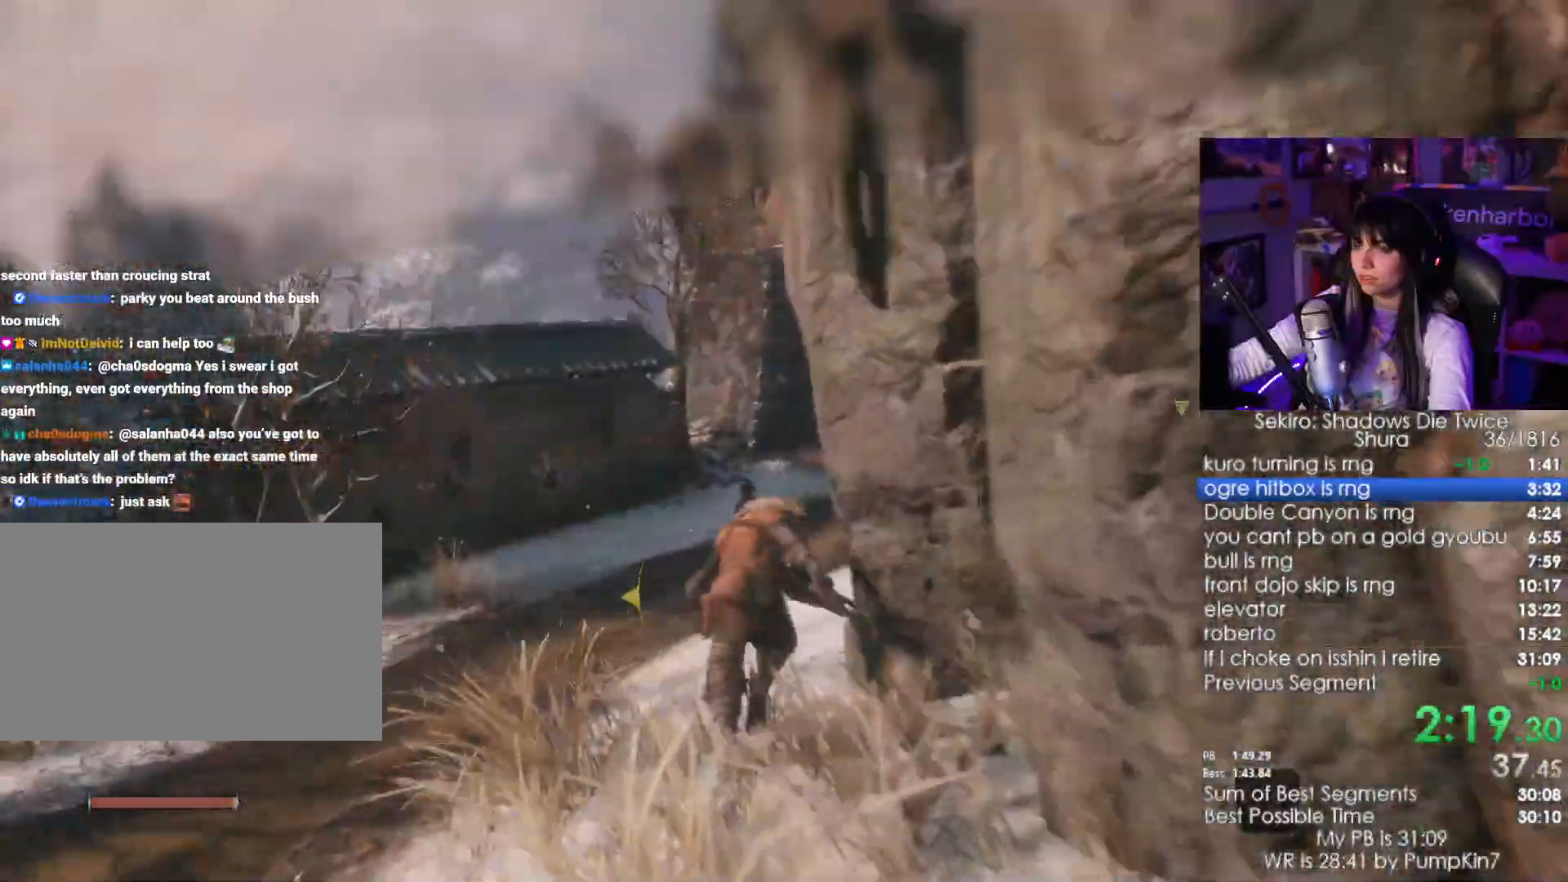
{"keys": ["space", "w"], "mouse": []}
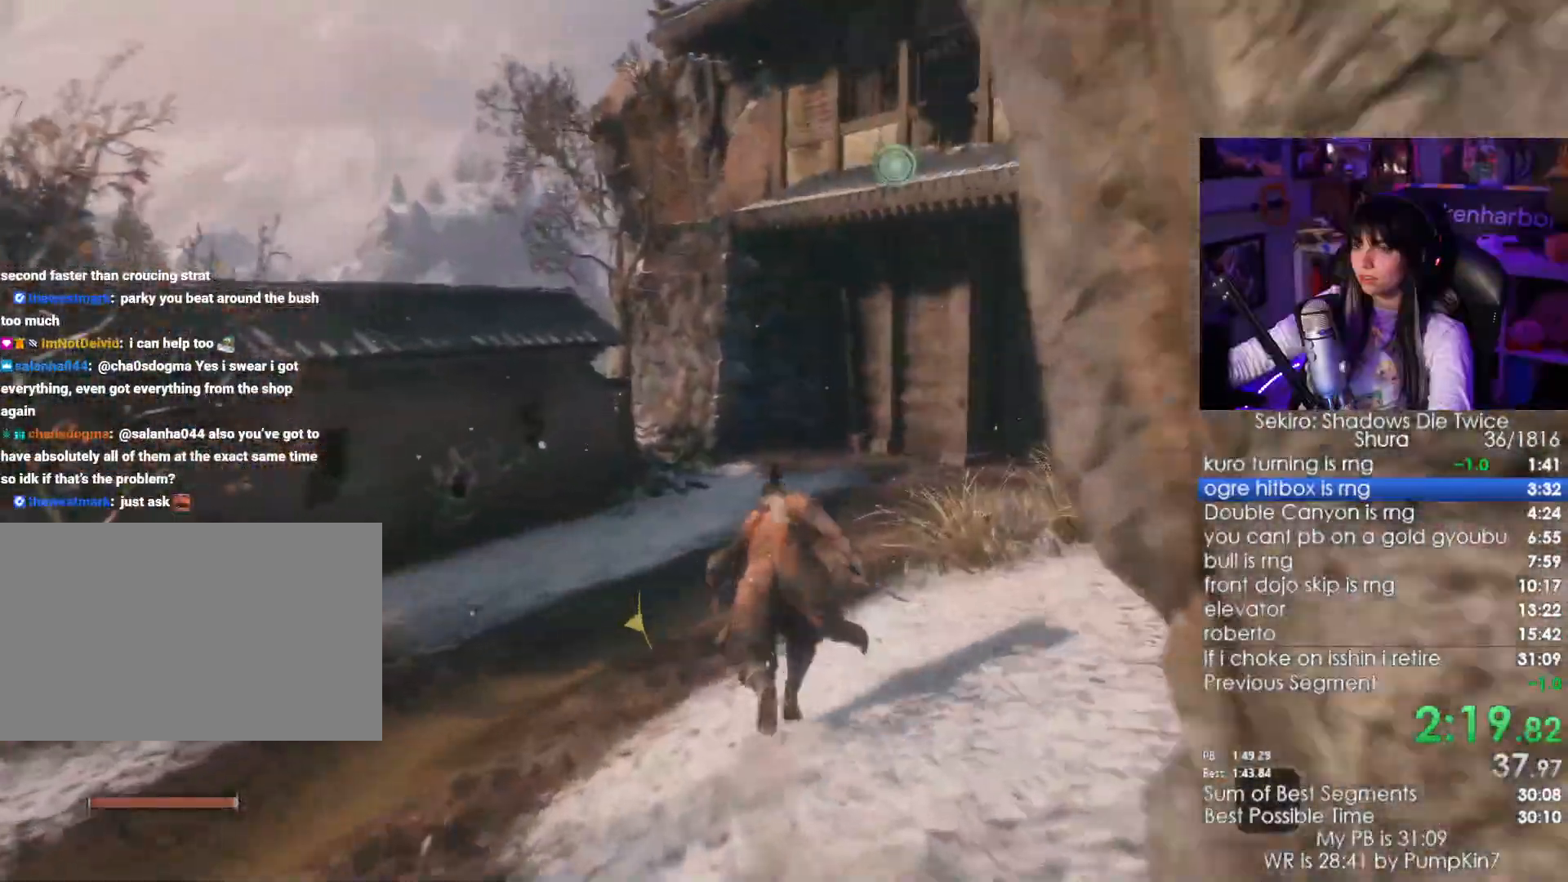
{"keys": [], "mouse": []}